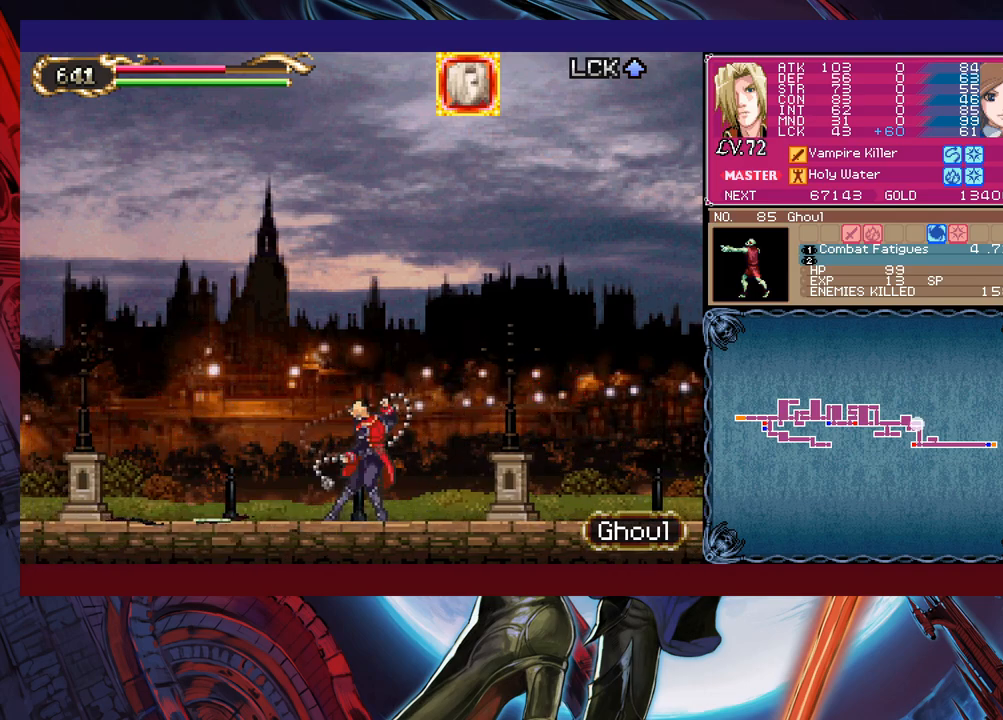
Gameplay with a controller (Xbox layout); each line is a JSON object with the inputs held at the frame after it. "events" lists button and stick changes between this image and that frame as [ms after this image, input, new state], when the widget could be followed in between. Not read: L2 L3 R2 R3 right_stick.
{"buttons": [], "left_stick": "right", "events": [[100, "left_stick", "down-left"], [150, "Y", "down"], [250, "Y", "up"], [250, "left_stick", "down-right"], [300, "X", "down"], [350, "left_stick", "right"], [450, "X", "up"]]}
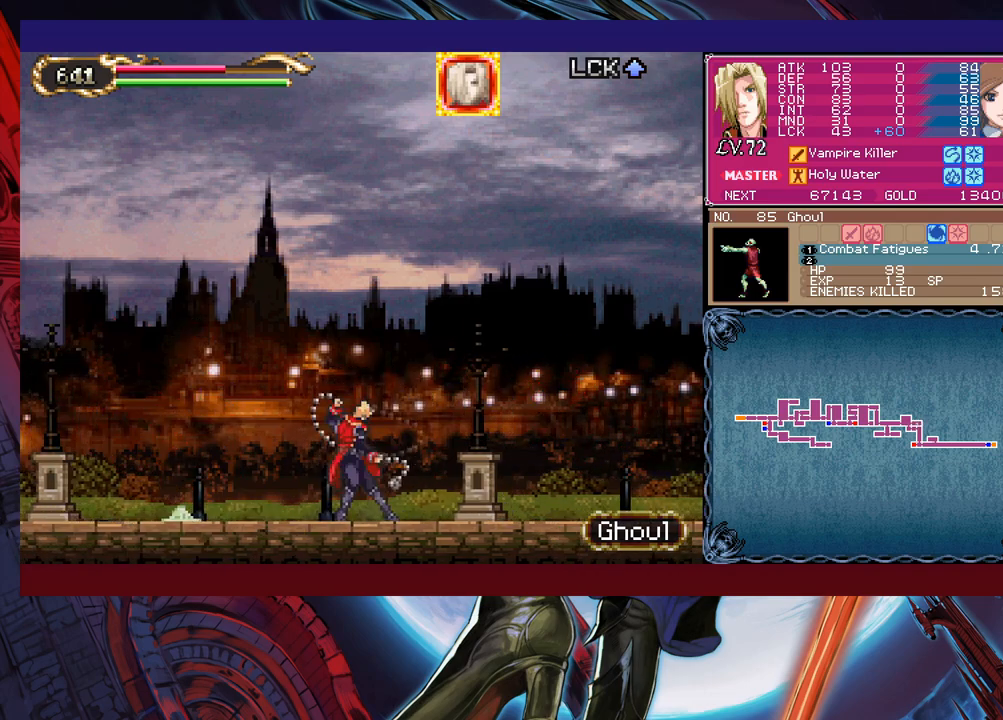
{"buttons": [], "left_stick": "left", "events": [[183, "Y", "down"], [183, "left_stick", "down"], [250, "Y", "up"], [300, "left_stick", "left"], [350, "X", "down"], [500, "X", "up"]]}
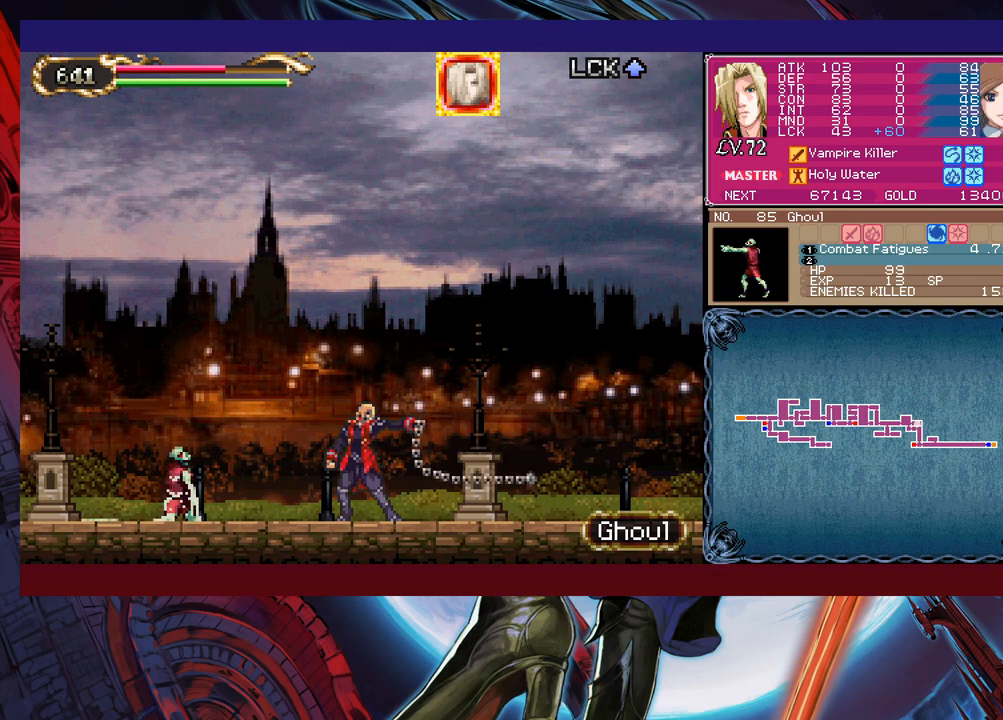
{"buttons": ["Y"], "left_stick": "down-left", "events": [[150, "X", "down"], [283, "X", "up"], [450, "left_stick", "down-left"], [500, "Y", "down"]]}
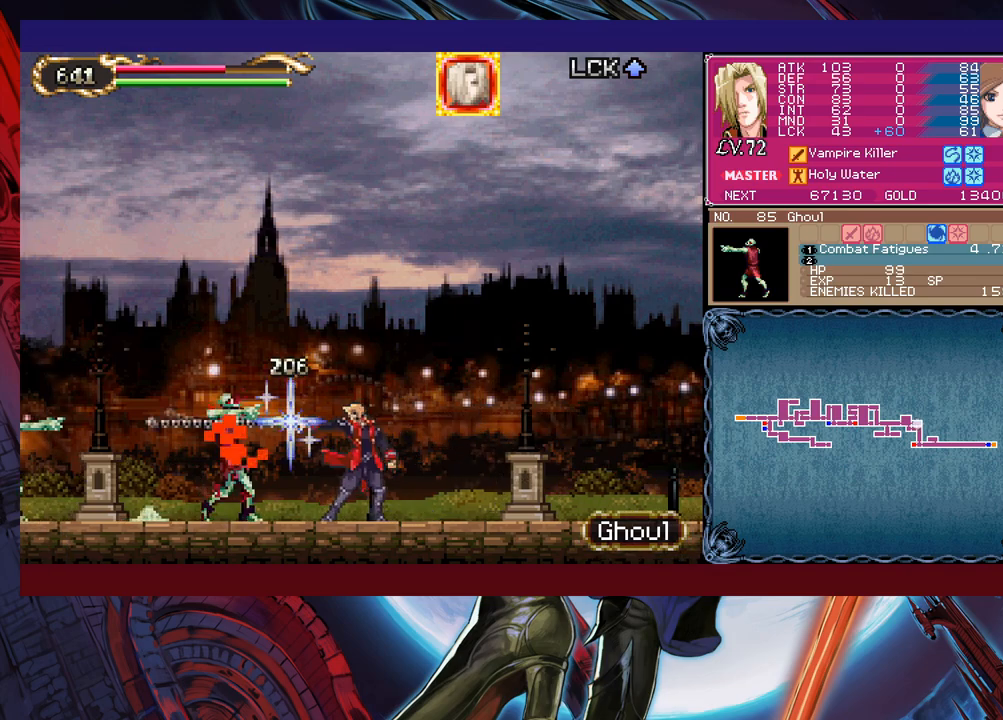
{"buttons": [], "left_stick": "down", "events": [[33, "left_stick", "down"], [83, "Y", "up"], [100, "left_stick", "right"], [233, "X", "down"], [350, "X", "up"], [500, "left_stick", "down"]]}
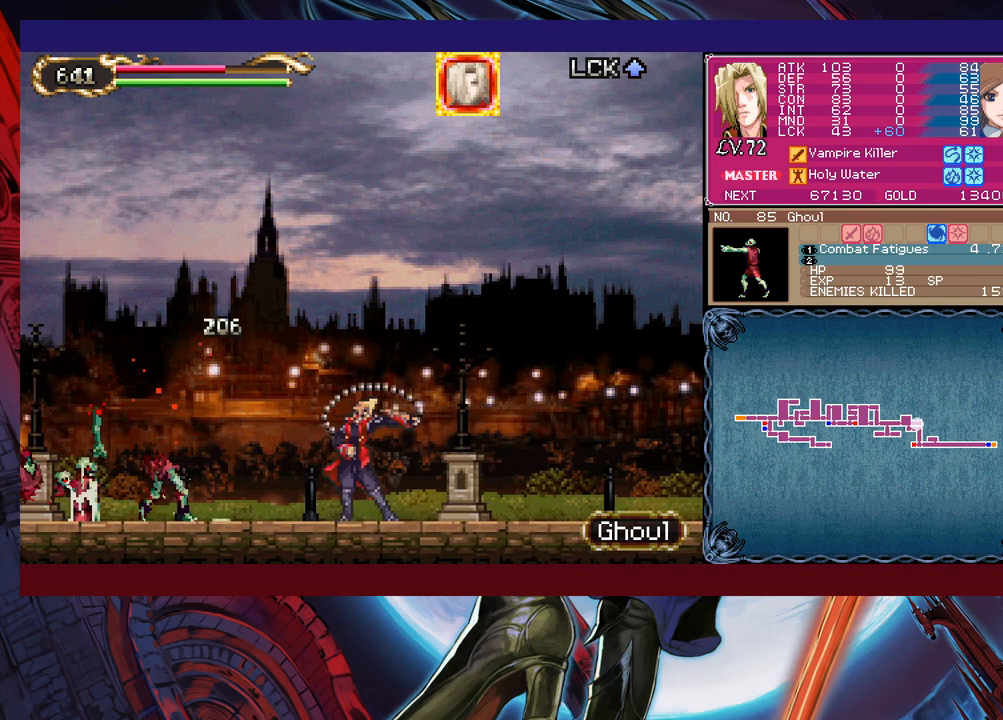
{"buttons": ["X"], "left_stick": "left", "events": [[83, "Y", "down"], [100, "left_stick", "left"], [150, "Y", "up"], [200, "B", "down"], [300, "B", "up"], [350, "X", "down"]]}
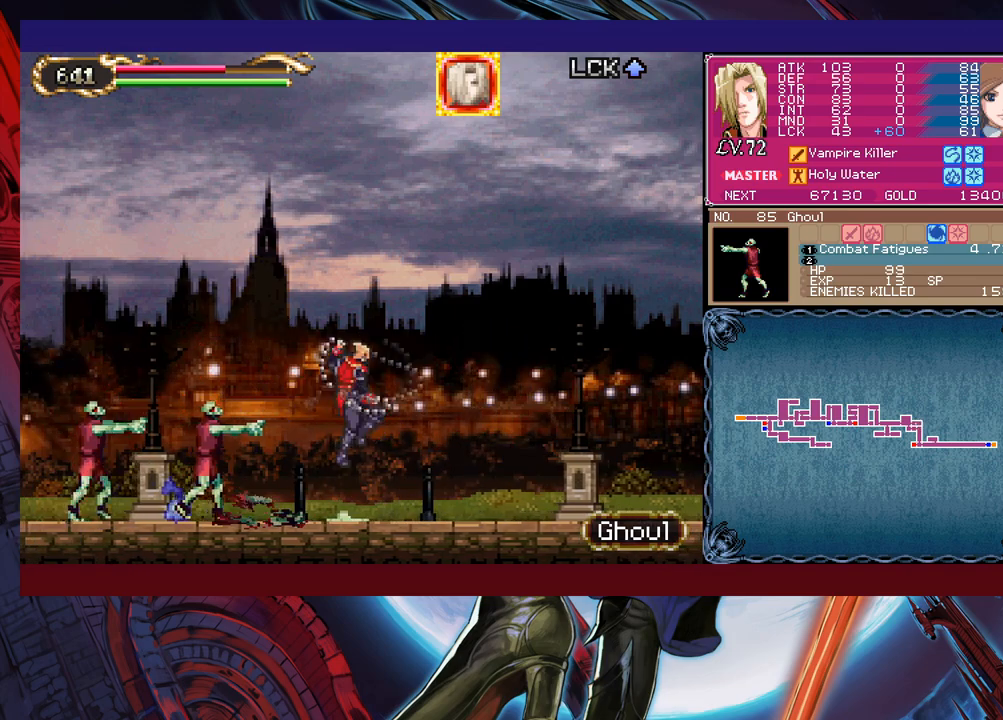
{"buttons": ["X"], "left_stick": "left", "events": [[100, "X", "up"], [200, "left_stick", "down-left"], [350, "left_stick", "left"], [450, "X", "down"]]}
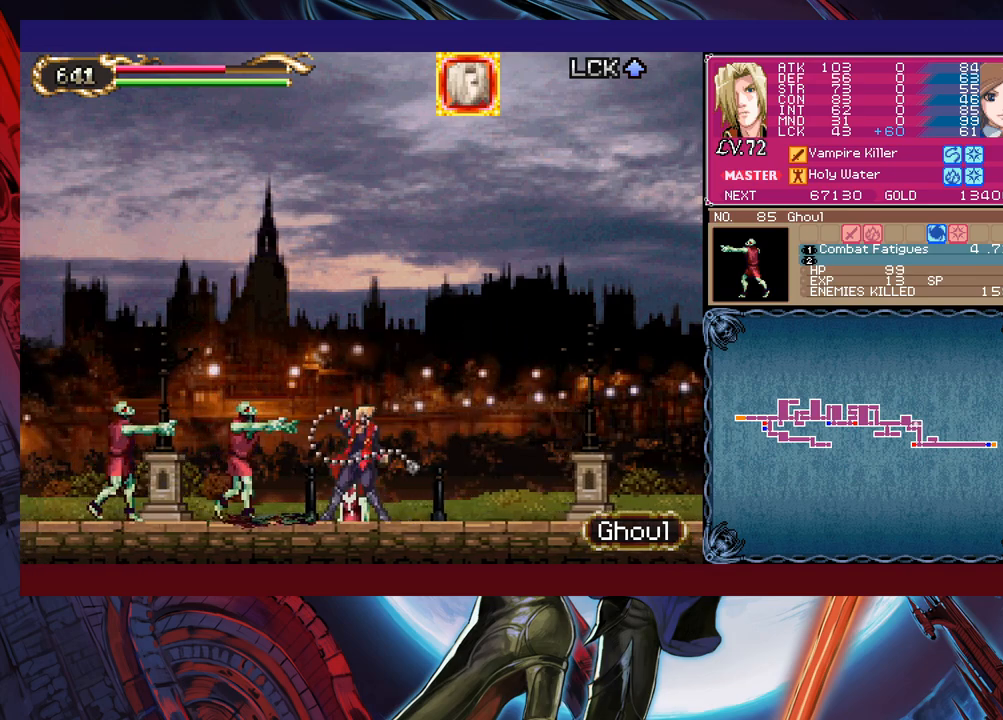
{"buttons": [], "left_stick": "left", "events": [[33, "X", "up"], [100, "X", "down"], [183, "X", "up"], [250, "X", "down"], [333, "X", "up"]]}
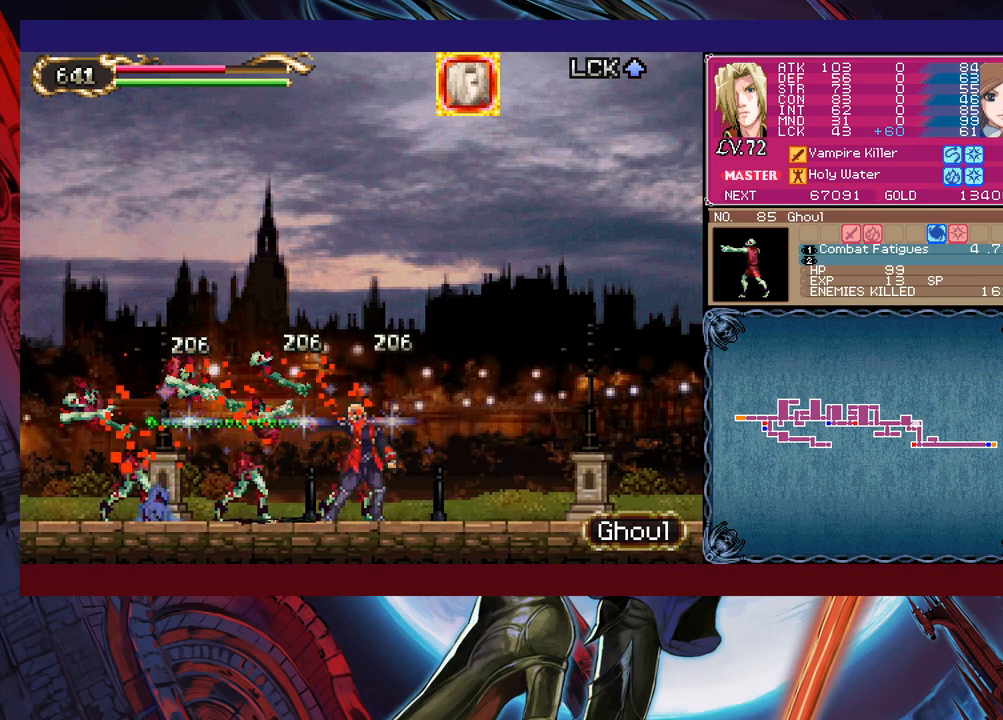
{"buttons": [], "left_stick": "center", "events": [[83, "X", "down"], [150, "left_stick", "center"], [300, "X", "up"]]}
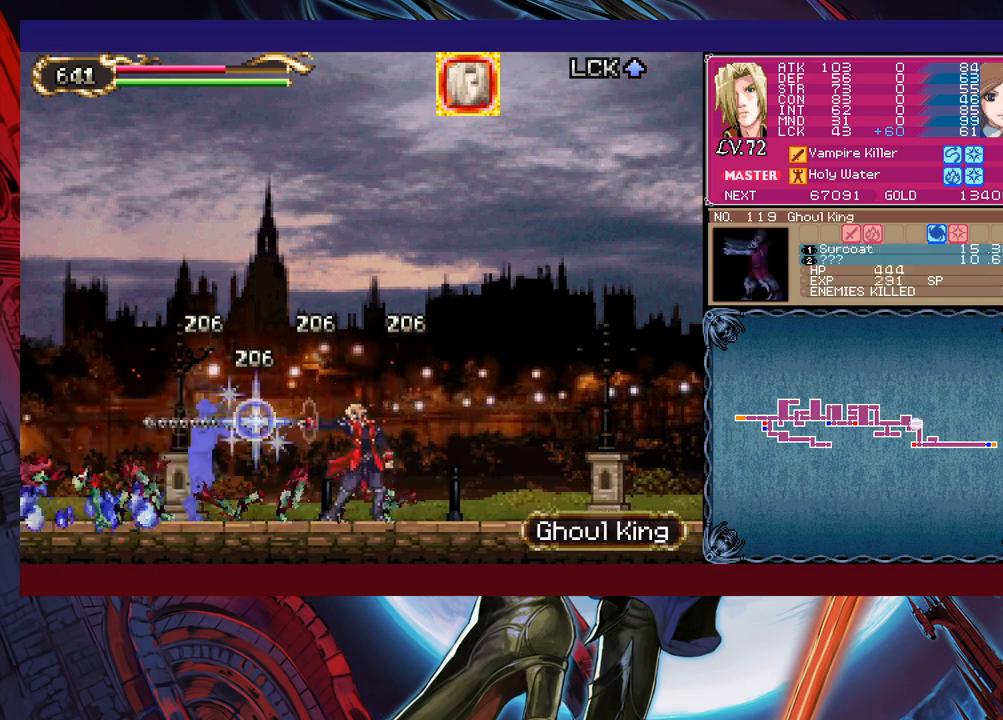
{"buttons": [], "left_stick": "center", "events": [[150, "X", "down"], [383, "X", "up"]]}
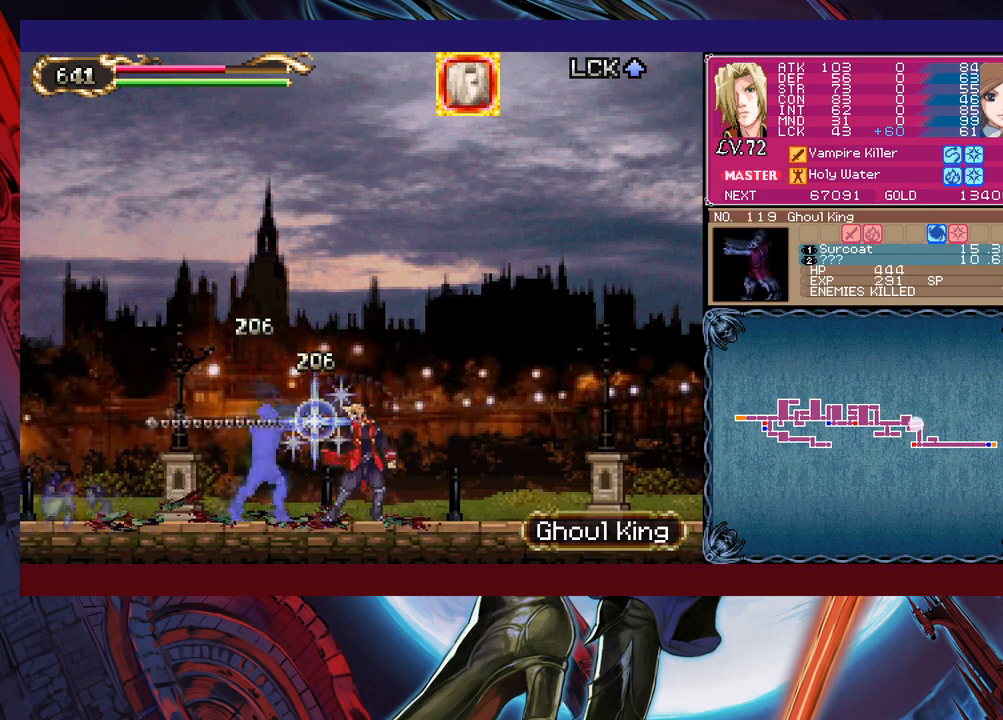
{"buttons": [], "left_stick": "center", "events": [[50, "Y", "down"], [50, "left_stick", "down"], [133, "Y", "up"], [133, "left_stick", "center"], [183, "X", "down"], [400, "X", "up"]]}
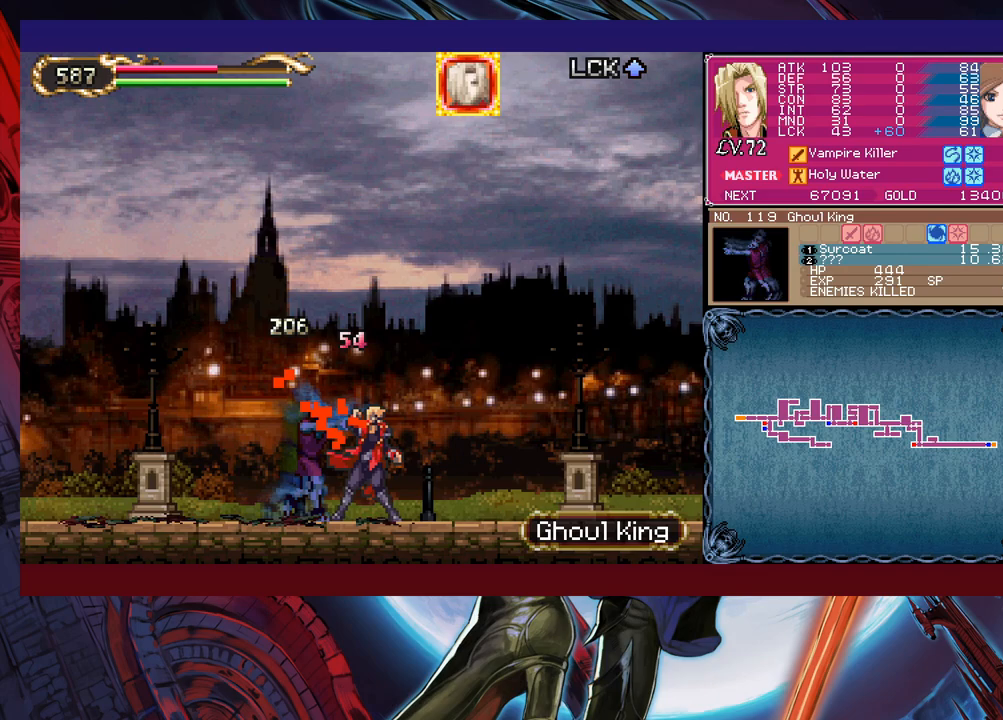
{"buttons": [], "left_stick": "center", "events": [[350, "X", "down"], [400, "X", "up"]]}
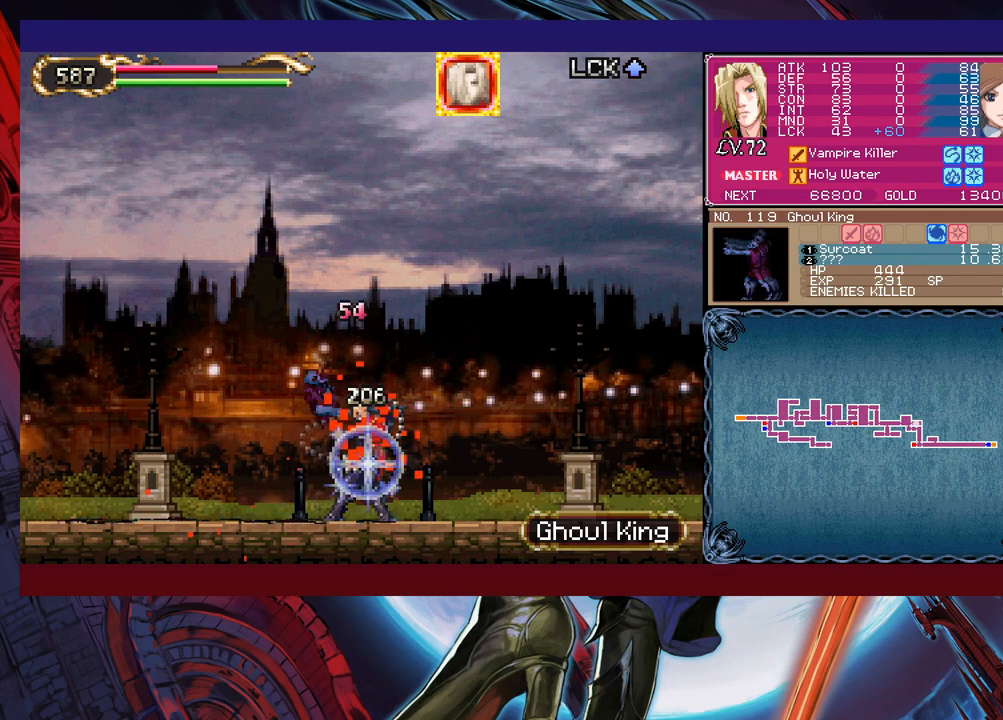
{"buttons": [], "left_stick": "center", "events": []}
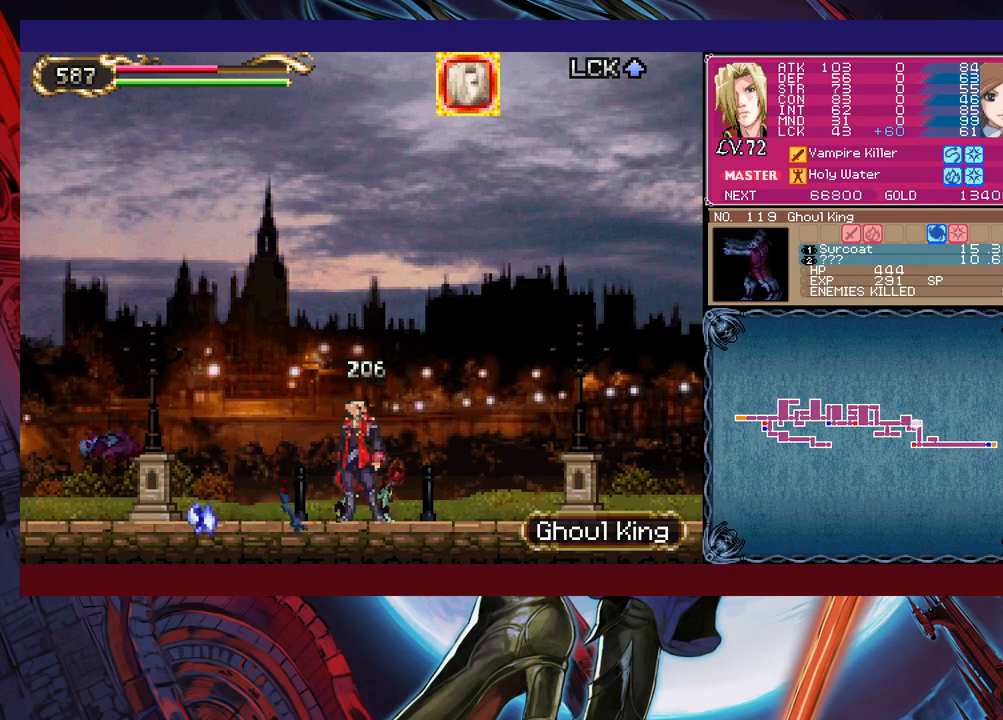
{"buttons": [], "left_stick": "down-left", "events": [[33, "left_stick", "right"], [100, "Y", "down"], [150, "B", "down"], [150, "Y", "up"], [200, "left_stick", "down-left"], [300, "B", "up"], [400, "B", "down"], [450, "B", "up"]]}
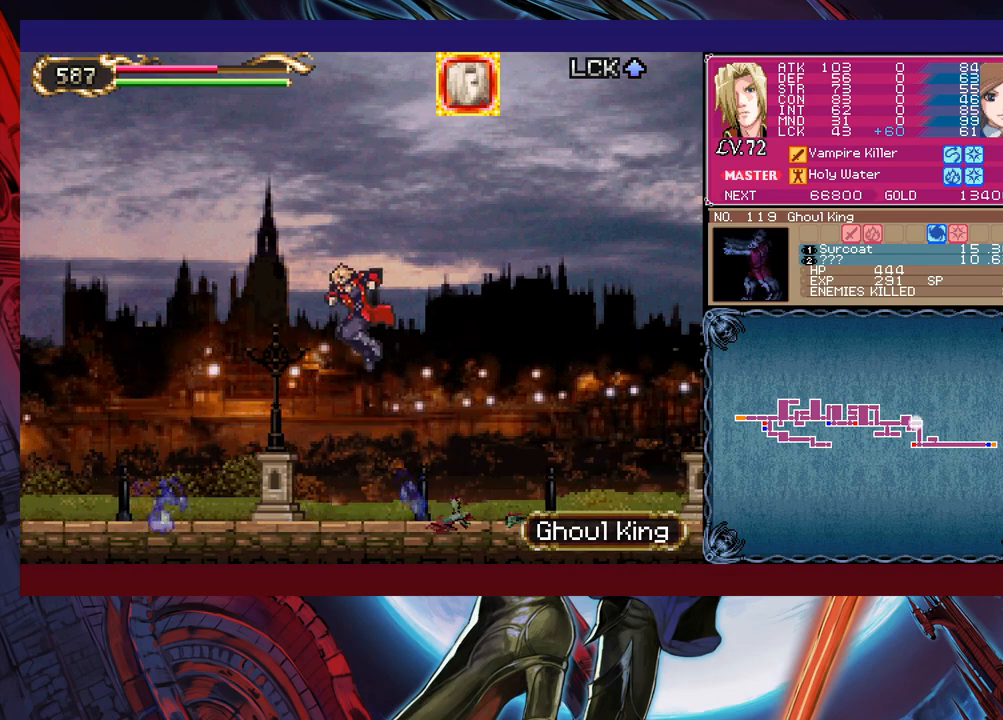
{"buttons": ["B"], "left_stick": "right", "events": [[267, "left_stick", "left"], [433, "left_stick", "right"], [450, "Y", "down"], [500, "B", "down"], [500, "Y", "up"]]}
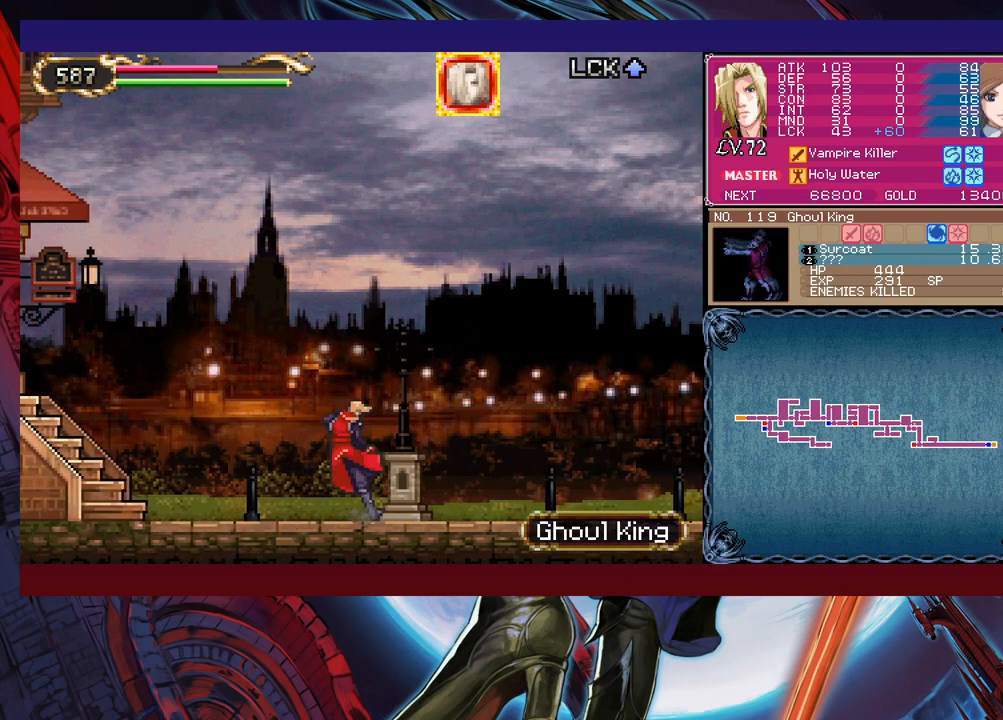
{"buttons": ["B"], "left_stick": "down-left", "events": [[50, "B", "up"], [50, "left_stick", "down-left"], [150, "B", "down"], [200, "B", "up"], [283, "B", "down"], [300, "B", "up"], [350, "left_stick", "right"], [400, "Y", "down"], [433, "B", "down"], [450, "Y", "up"], [450, "left_stick", "down-left"]]}
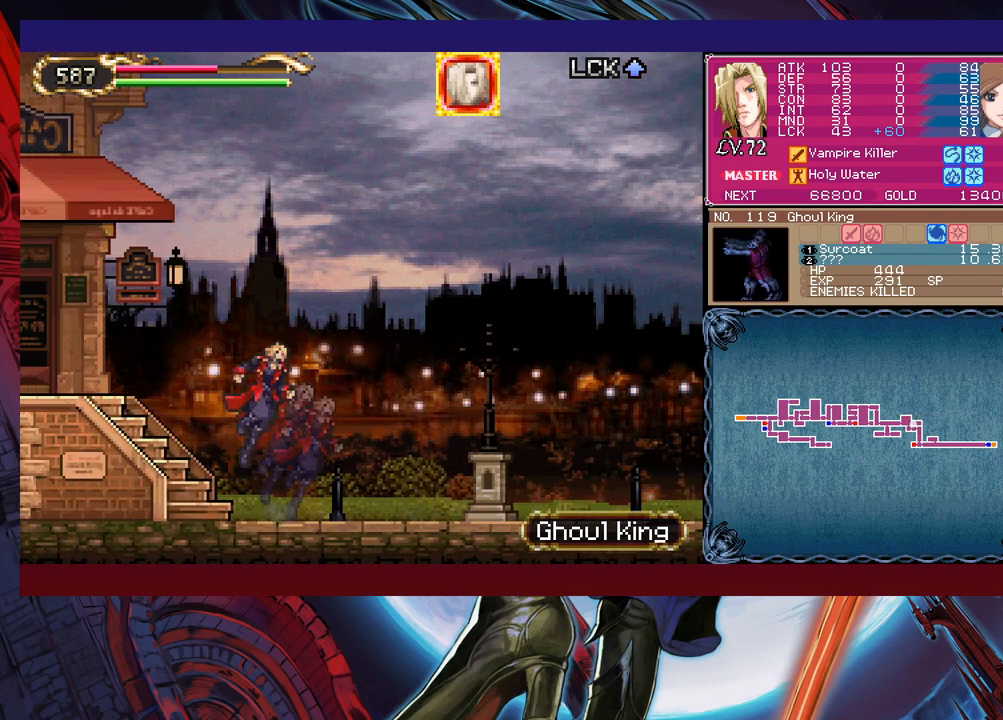
{"buttons": ["B"], "left_stick": "down-left", "events": [[33, "B", "up"], [100, "B", "down"], [183, "B", "up"], [233, "B", "down"], [283, "B", "up"], [300, "left_stick", "right"], [350, "B", "down"], [433, "left_stick", "down-left"], [450, "B", "up"], [500, "B", "down"]]}
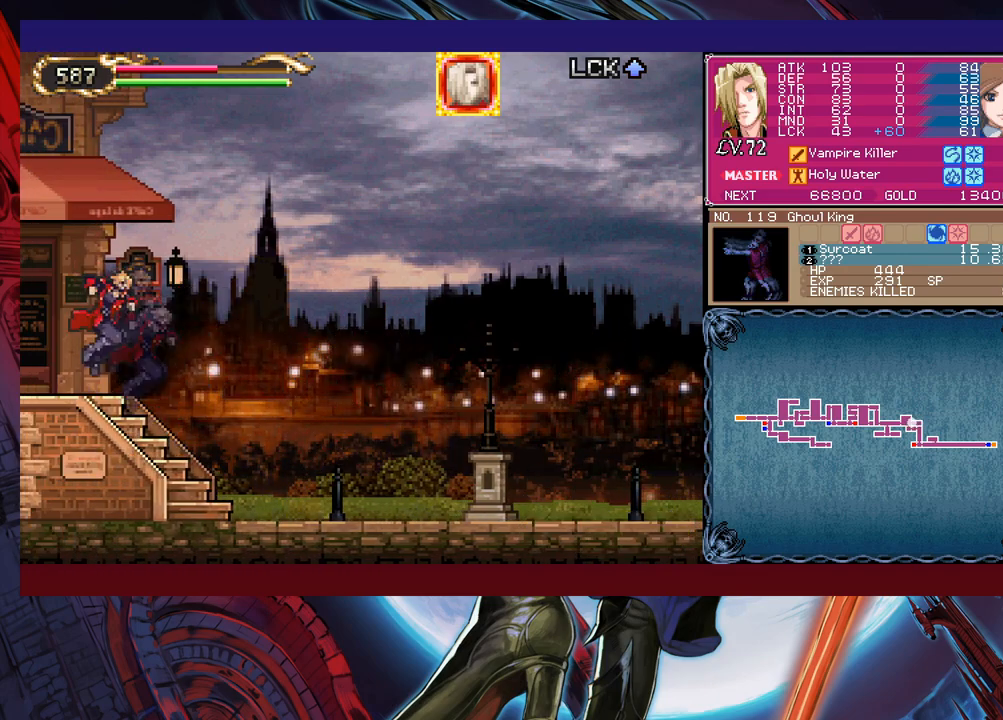
{"buttons": [], "left_stick": "up-right", "events": [[83, "B", "up"], [100, "B", "down"], [200, "B", "up"], [300, "left_stick", "up-left"], [350, "left_stick", "up-right"]]}
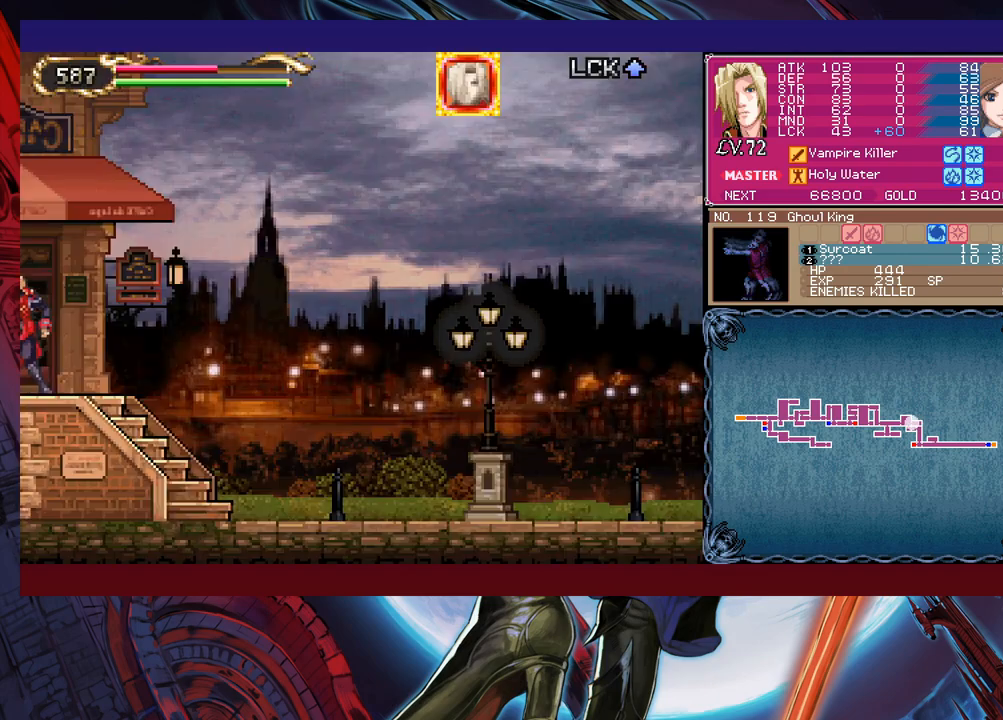
{"buttons": [], "left_stick": "right", "events": [[200, "left_stick", "up-left"], [233, "B", "down"], [300, "B", "up"], [333, "left_stick", "right"]]}
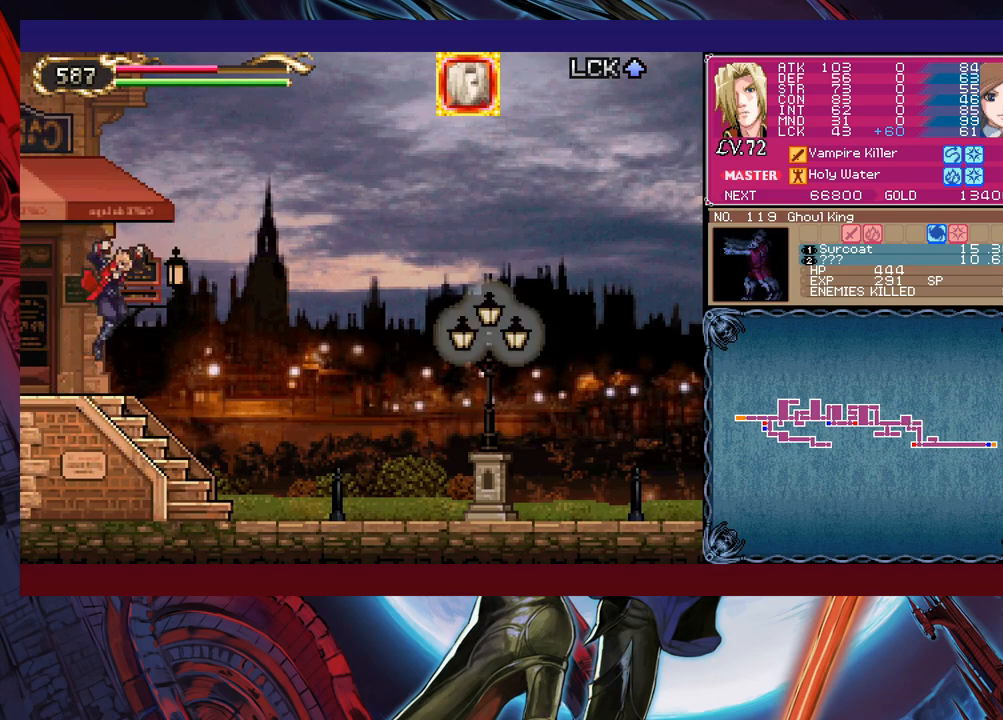
{"buttons": [], "left_stick": "right", "events": [[200, "left_stick", "left"], [233, "Y", "down"], [283, "B", "down"], [283, "Y", "up"], [300, "left_stick", "right"], [350, "B", "up"]]}
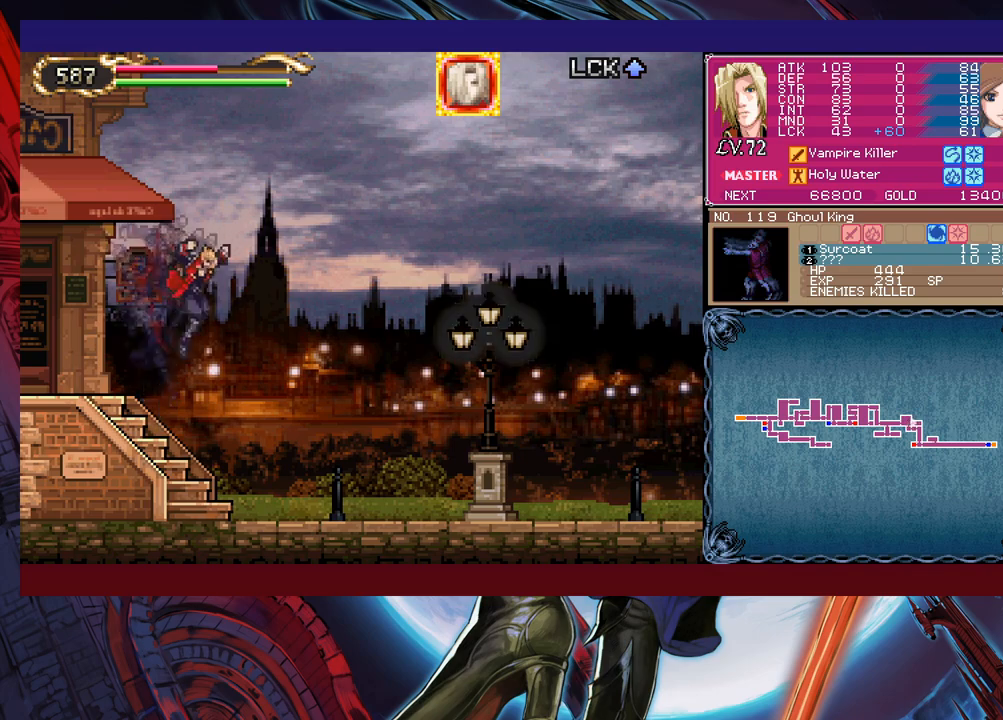
{"buttons": [], "left_stick": "right", "events": [[400, "Y", "down"], [400, "left_stick", "left"], [433, "B", "down"], [450, "Y", "up"], [500, "B", "up"], [500, "left_stick", "right"]]}
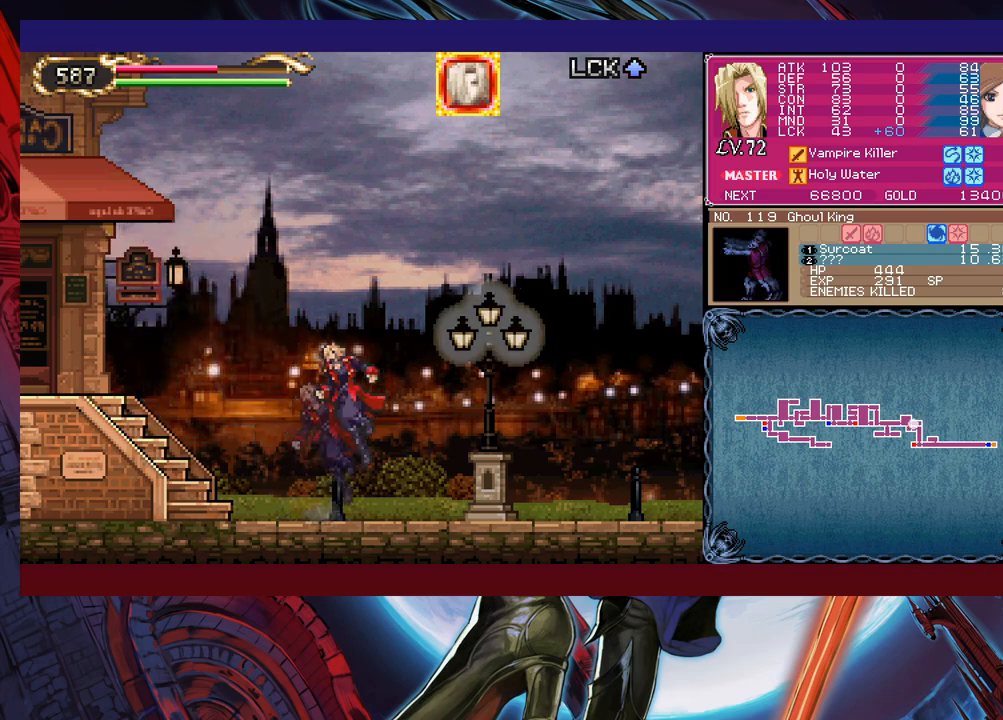
{"buttons": [], "left_stick": "up-right", "events": [[233, "left_stick", "up-right"], [250, "Y", "down"], [333, "Y", "up"], [450, "B", "down"], [450, "Y", "down"], [500, "B", "up"], [500, "Y", "up"]]}
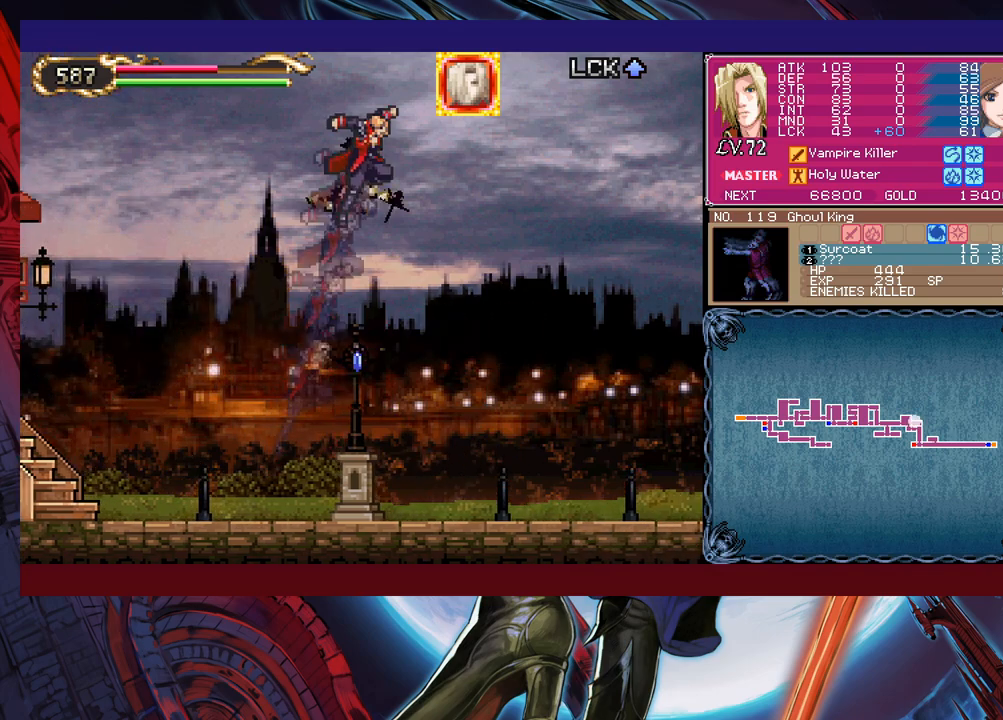
{"buttons": [], "left_stick": "up-right", "events": []}
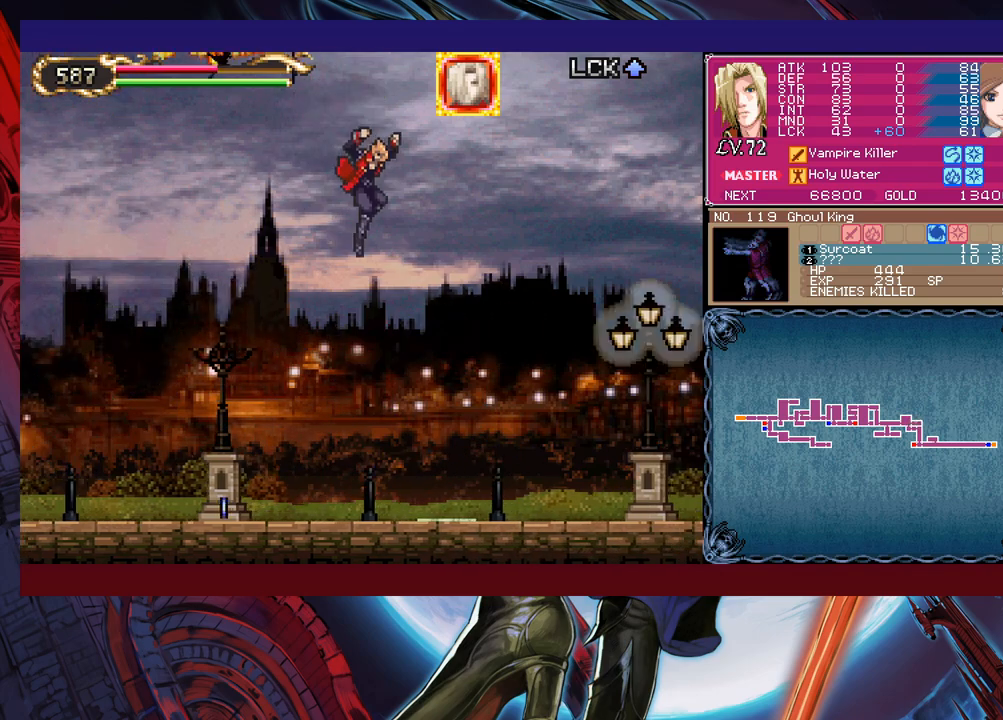
{"buttons": ["X"], "left_stick": "right", "events": [[150, "B", "down"], [300, "B", "up"], [350, "left_stick", "right"], [400, "X", "down"]]}
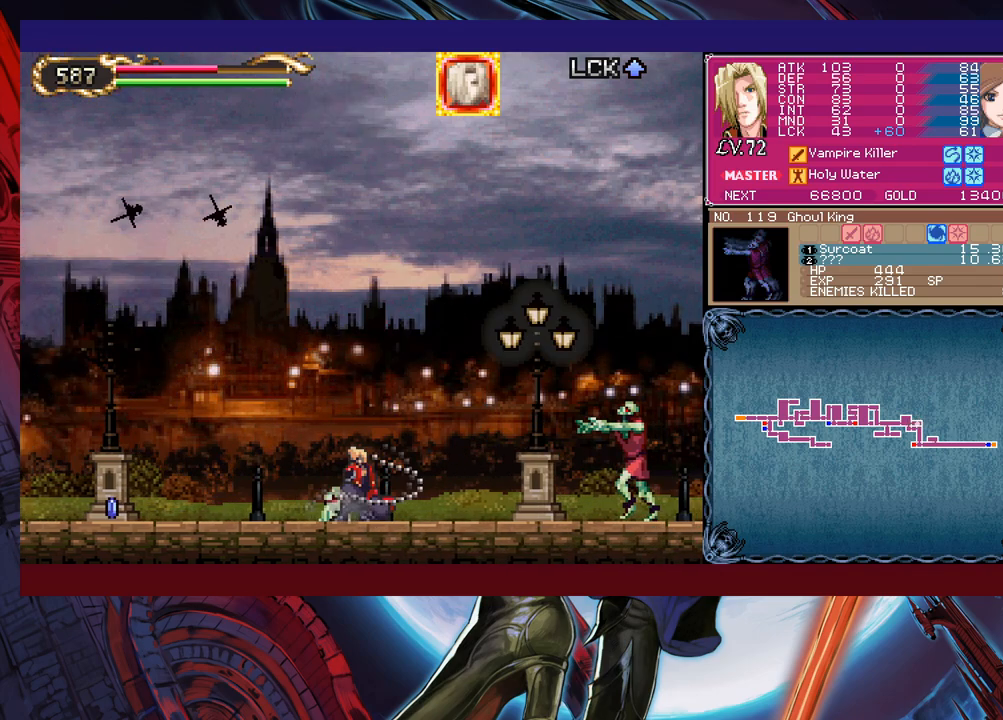
{"buttons": [], "left_stick": "right", "events": [[150, "X", "up"], [300, "left_stick", "down-right"], [450, "left_stick", "right"]]}
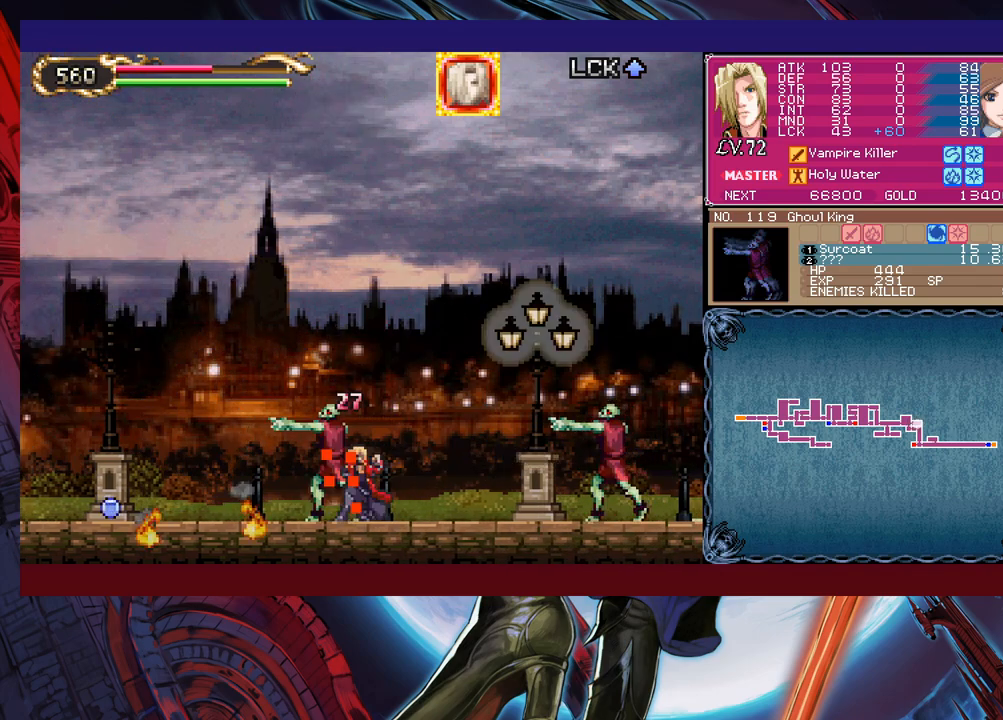
{"buttons": ["X"], "left_stick": "right", "events": [[133, "X", "down"], [350, "X", "up"], [400, "X", "down"], [450, "X", "up"], [483, "X", "down"]]}
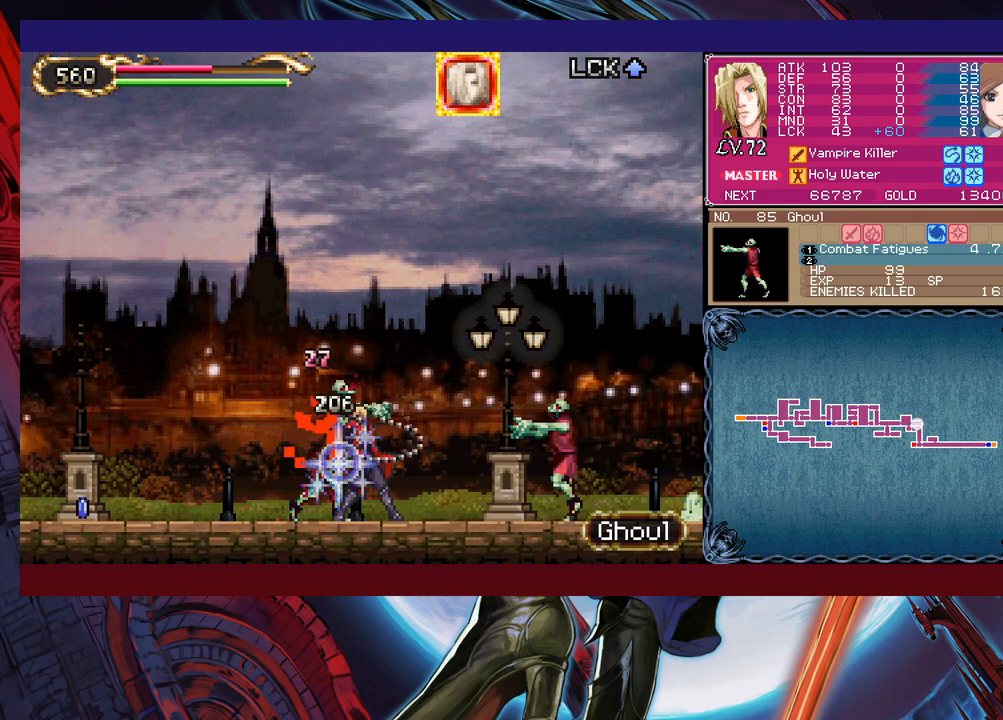
{"buttons": ["B"], "left_stick": "right", "events": [[100, "X", "up"], [250, "left_stick", "down-right"], [300, "Y", "down"], [383, "Y", "up"], [400, "left_stick", "right"], [450, "B", "down"]]}
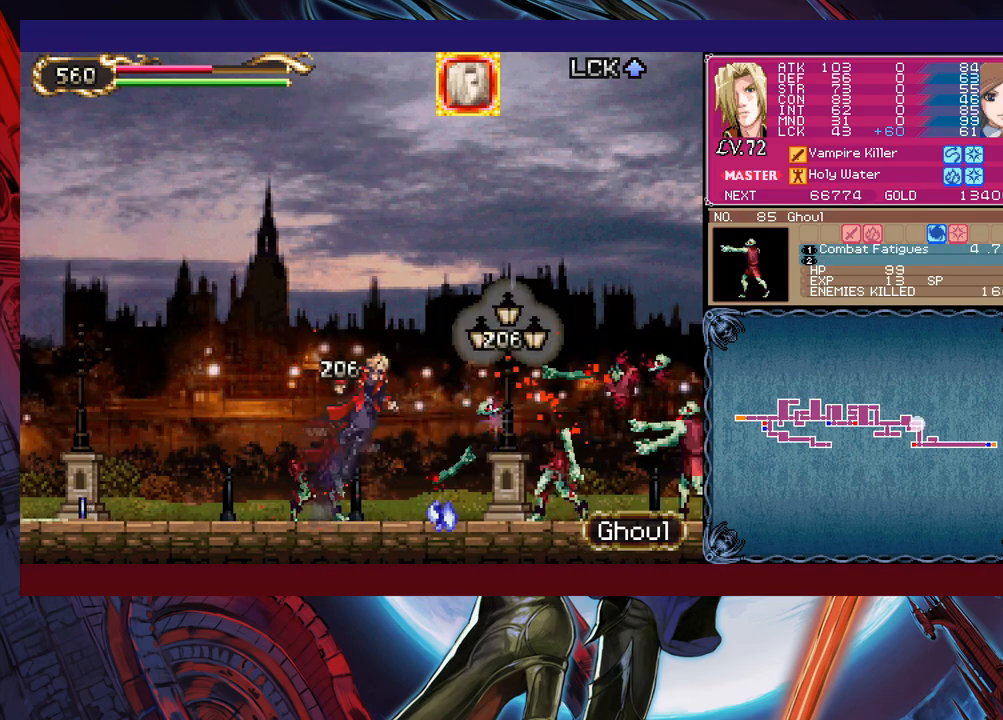
{"buttons": [], "left_stick": "right", "events": [[150, "B", "up"], [250, "X", "down"], [450, "X", "up"]]}
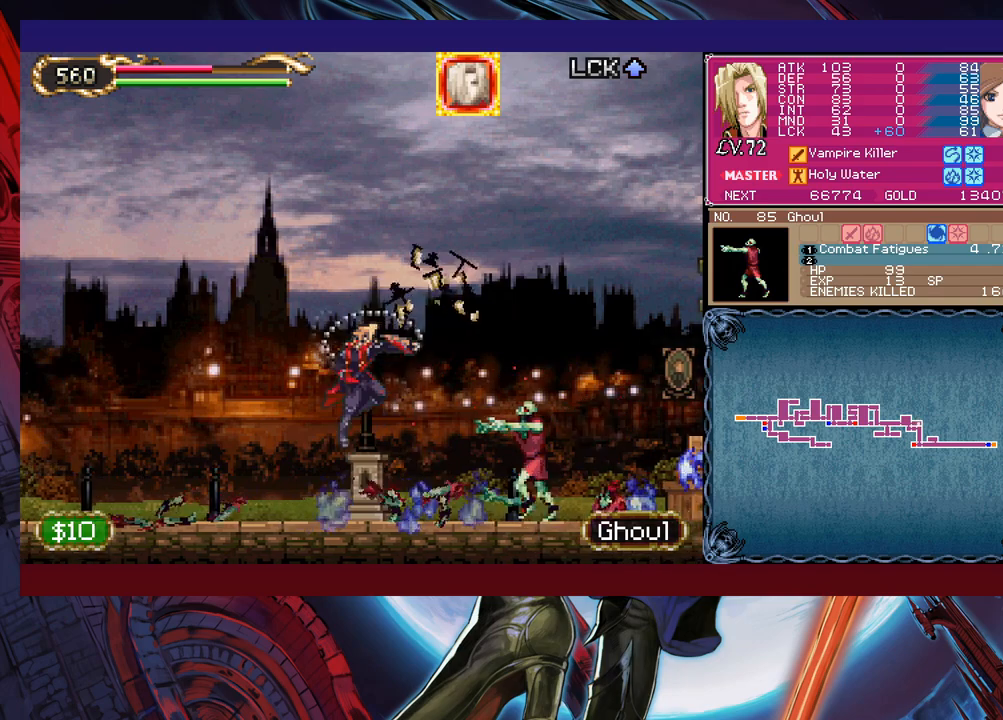
{"buttons": ["X"], "left_stick": "right", "events": [[50, "left_stick", "down-right"], [150, "Y", "down"], [250, "Y", "up"], [250, "left_stick", "right"], [350, "X", "down"]]}
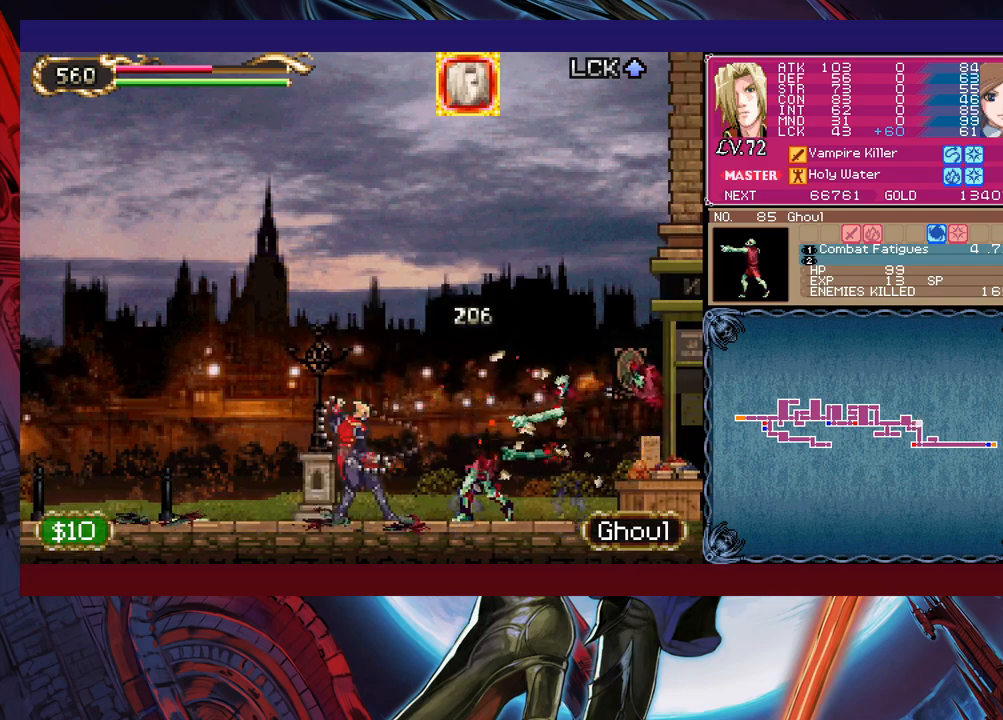
{"buttons": [], "left_stick": "left", "events": [[50, "X", "up"], [200, "left_stick", "down-left"], [250, "B", "down"], [250, "left_stick", "left"], [333, "B", "up"]]}
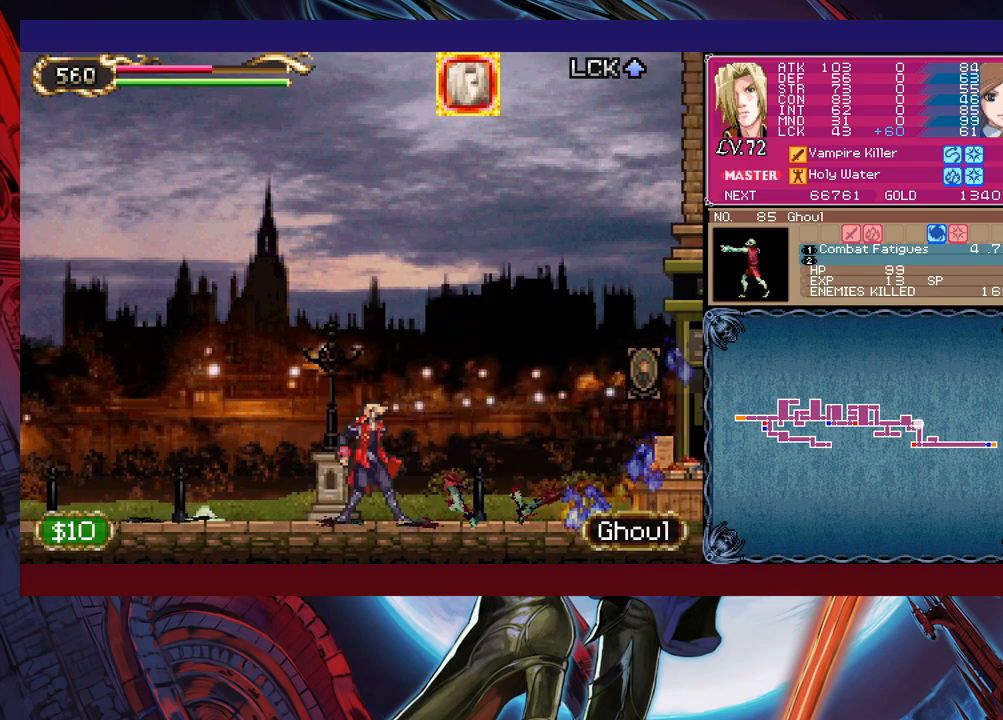
{"buttons": ["X"], "left_stick": "left", "events": [[350, "X", "down"]]}